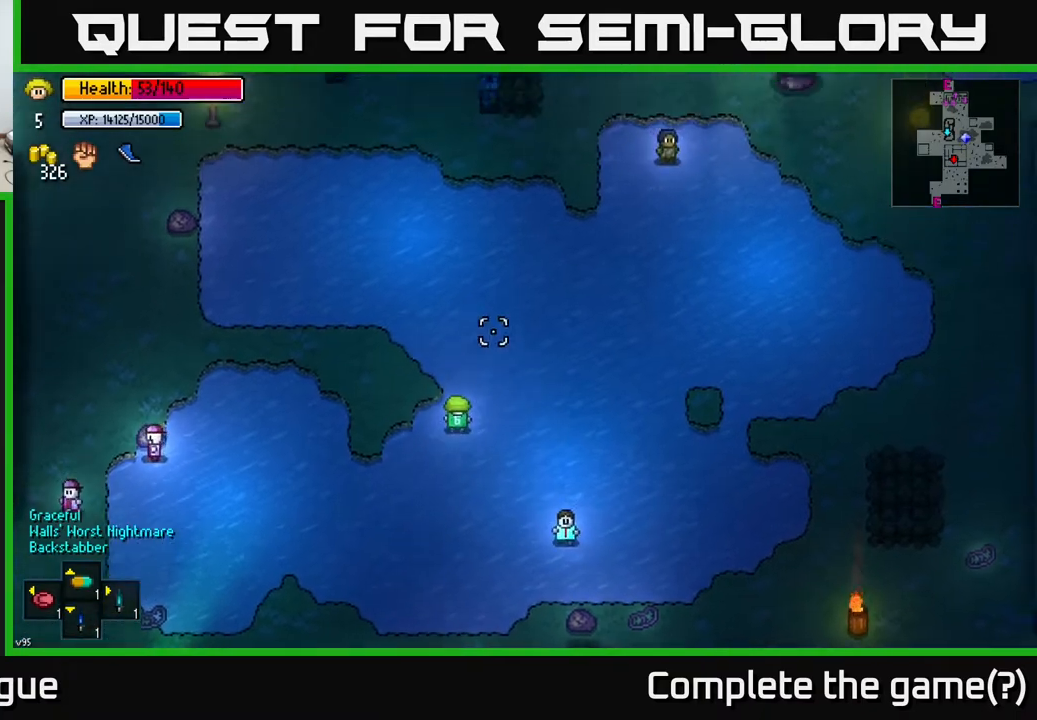
Gameplay with a controller (Xbox layout); each line is a JSON object with the inputs held at the frame after it. "events" lists button and stick changes between this image and that frame as [ms after this image, input, new state], when the widget could be followed in between.
{"buttons": [], "left_stick": "center", "right_stick": "up-right", "events": [[233, "left_stick", "center"]]}
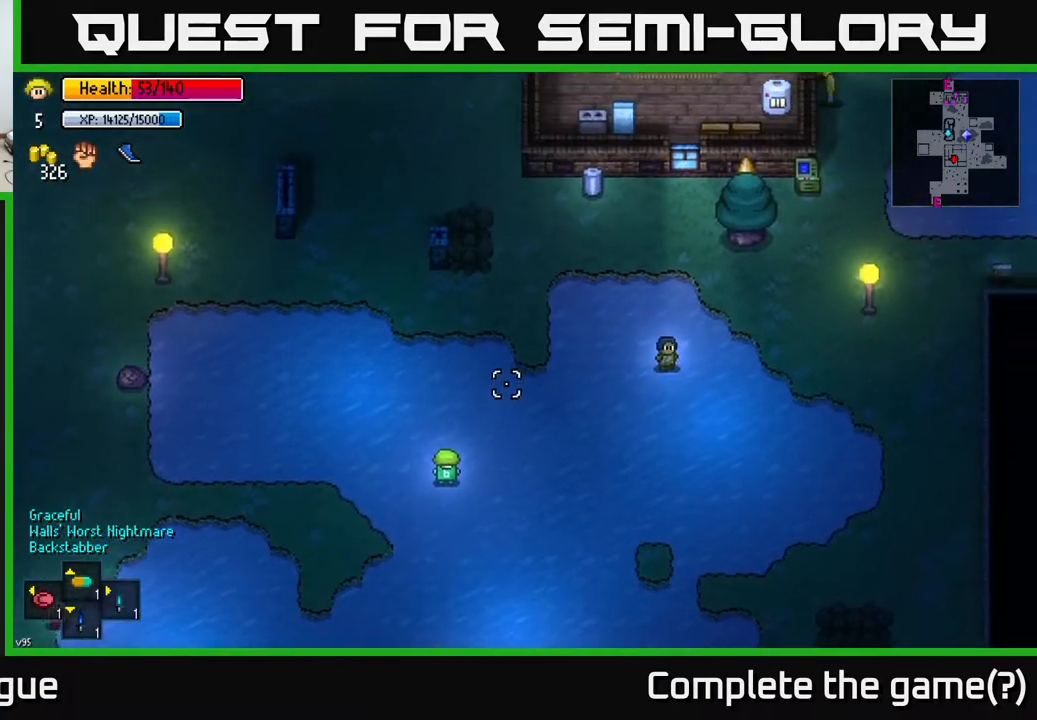
{"buttons": [], "left_stick": "right", "right_stick": "up-right", "events": [[450, "left_stick", "right"]]}
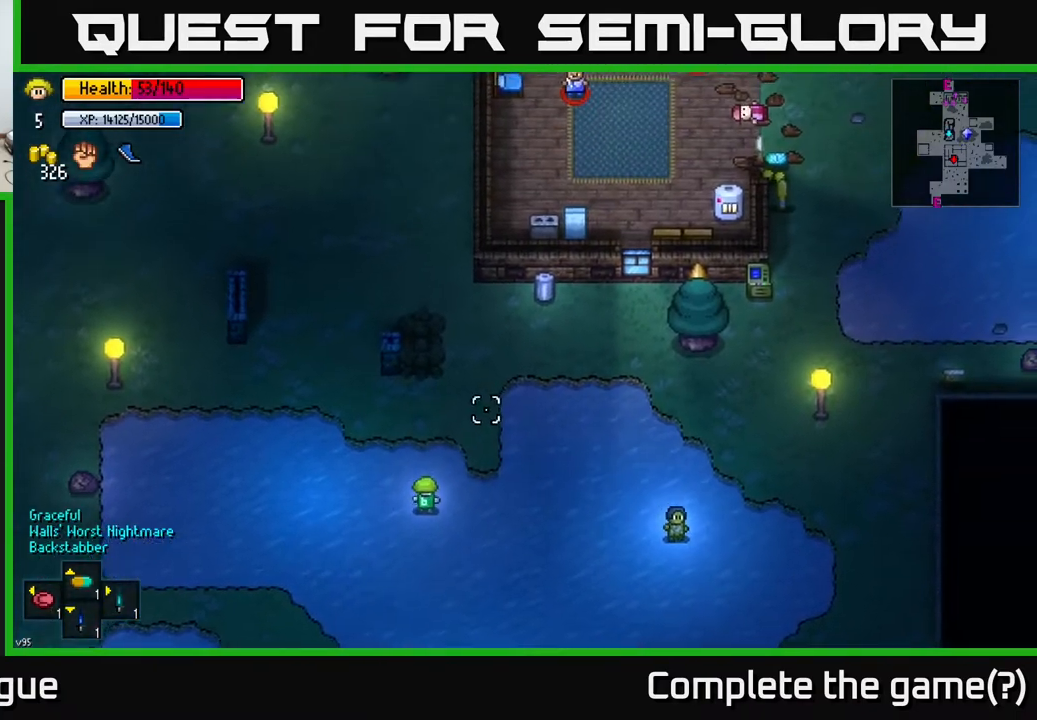
{"buttons": [], "left_stick": "up", "right_stick": "center", "events": [[100, "left_stick", "up-right"], [267, "left_stick", "up"], [317, "right_stick", "center"]]}
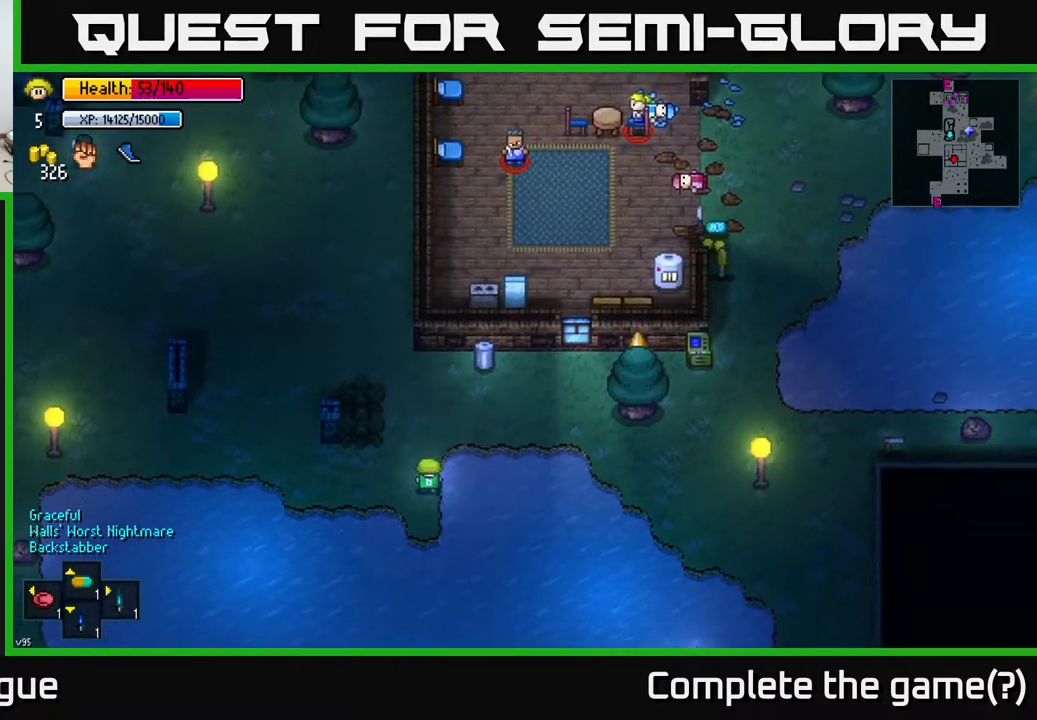
{"buttons": ["A"], "left_stick": "center", "right_stick": "center", "events": [[417, "left_stick", "center"], [483, "A", "down"]]}
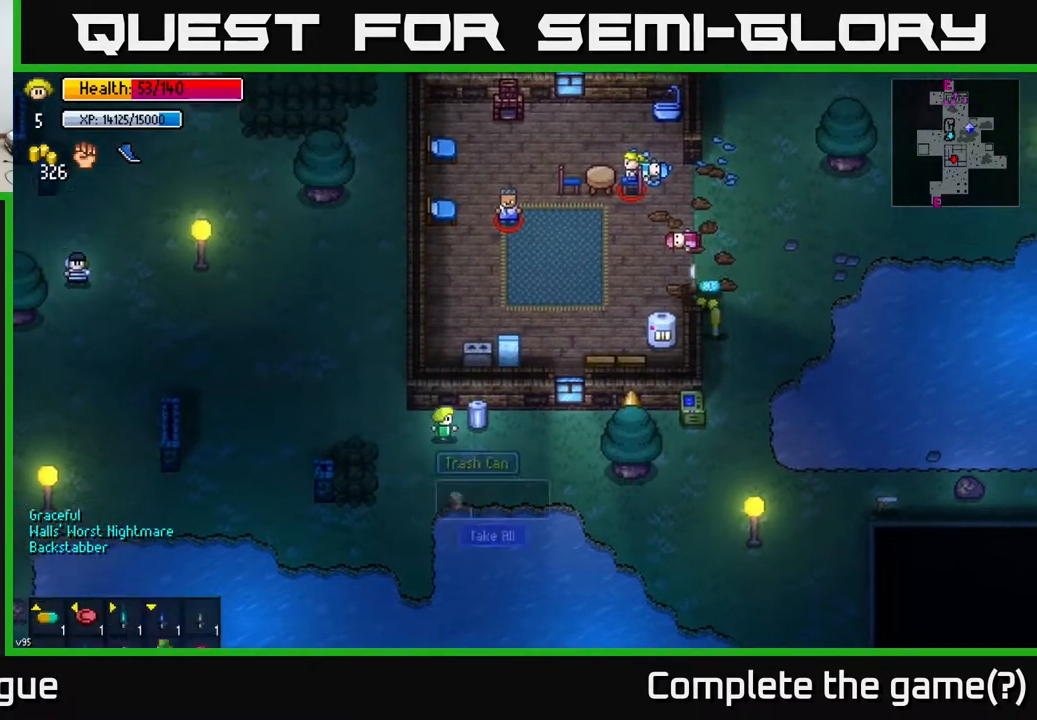
{"buttons": [], "left_stick": "center", "right_stick": "center", "events": [[67, "A", "up"], [200, "A", "down"], [283, "A", "up"]]}
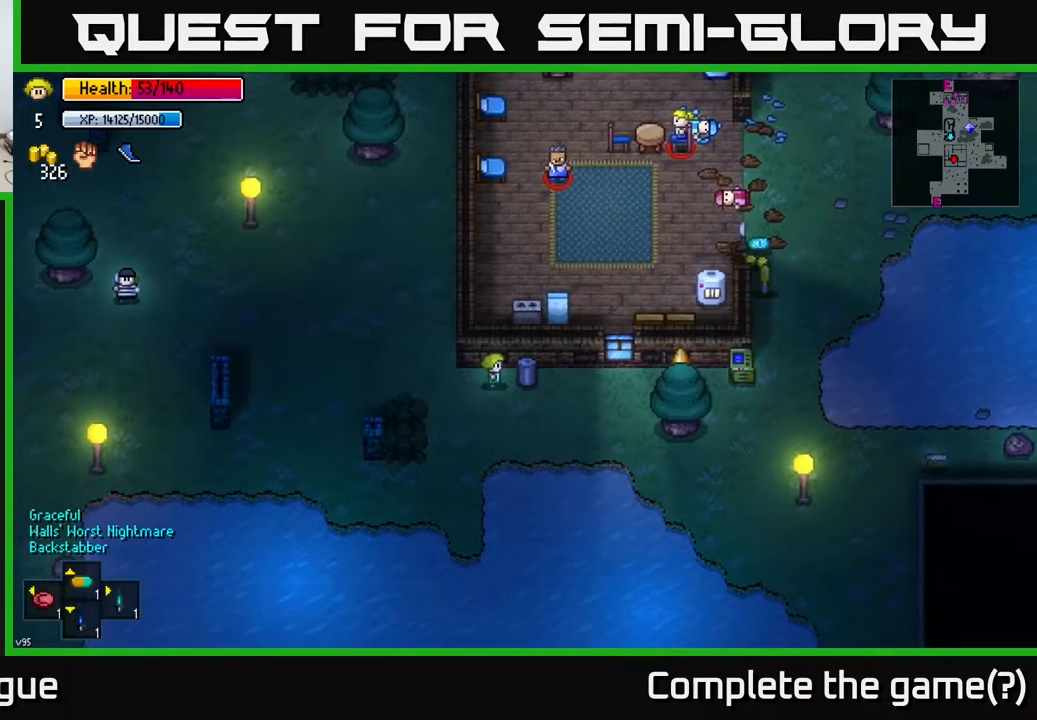
{"buttons": [], "left_stick": "center", "right_stick": "up-right", "events": [[50, "left_stick", "right"], [250, "left_stick", "down-right"], [283, "right_stick", "up"], [350, "left_stick", "center"], [500, "right_stick", "up-right"]]}
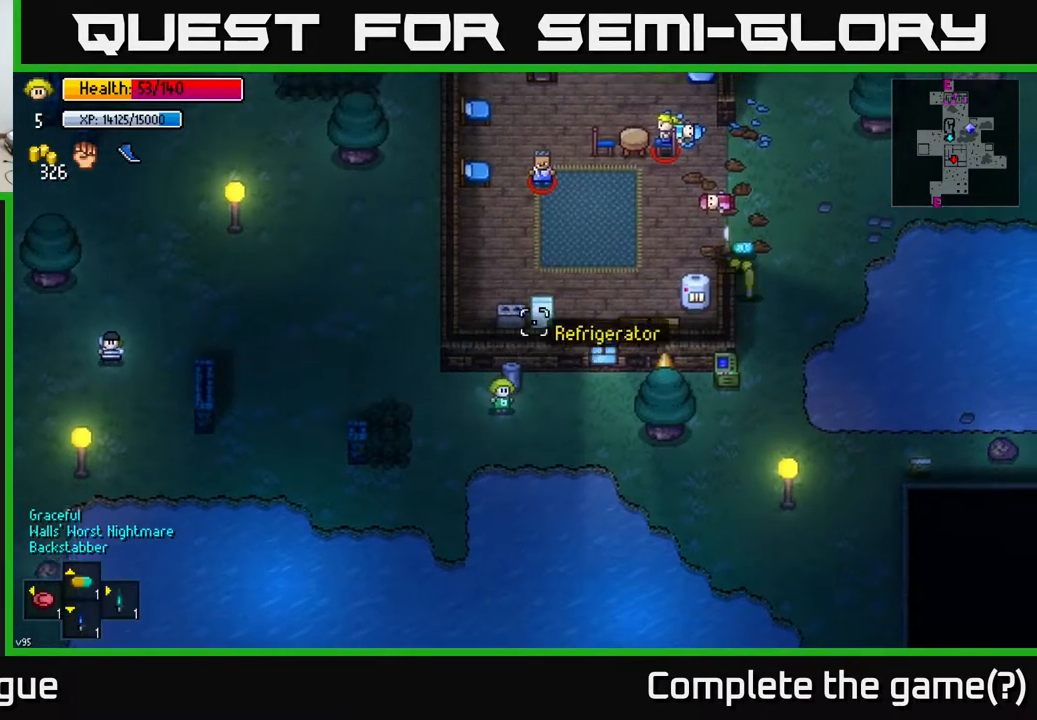
{"buttons": [], "left_stick": "up-left", "right_stick": "up-right", "events": [[400, "left_stick", "up-left"]]}
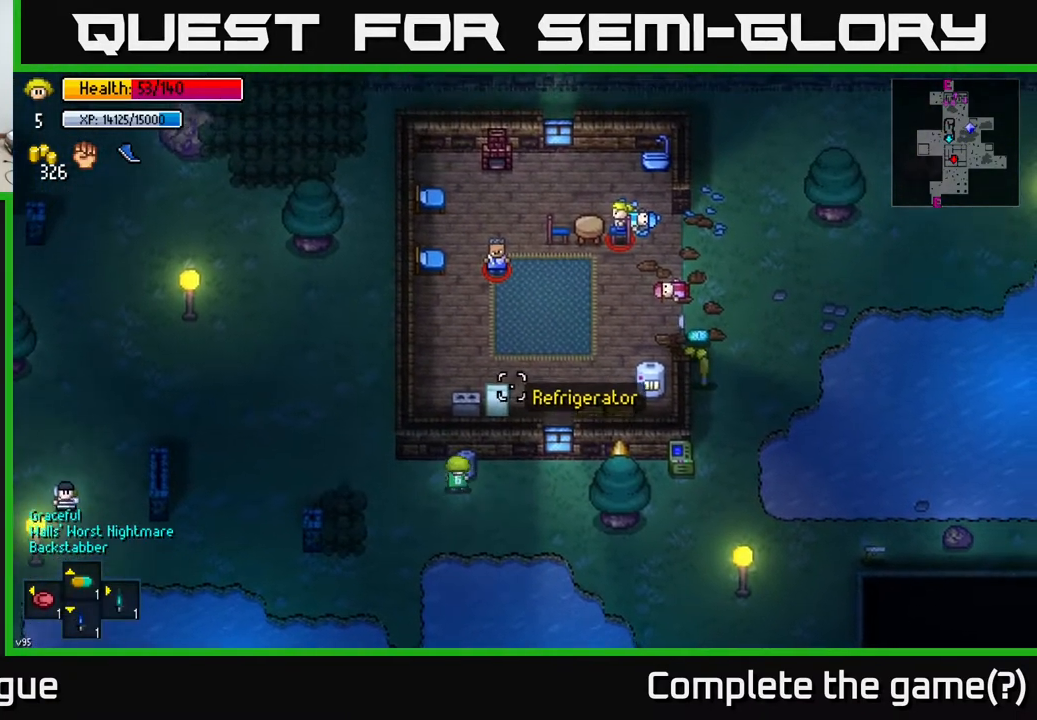
{"buttons": [], "left_stick": "center", "right_stick": "up-right", "events": [[83, "left_stick", "center"]]}
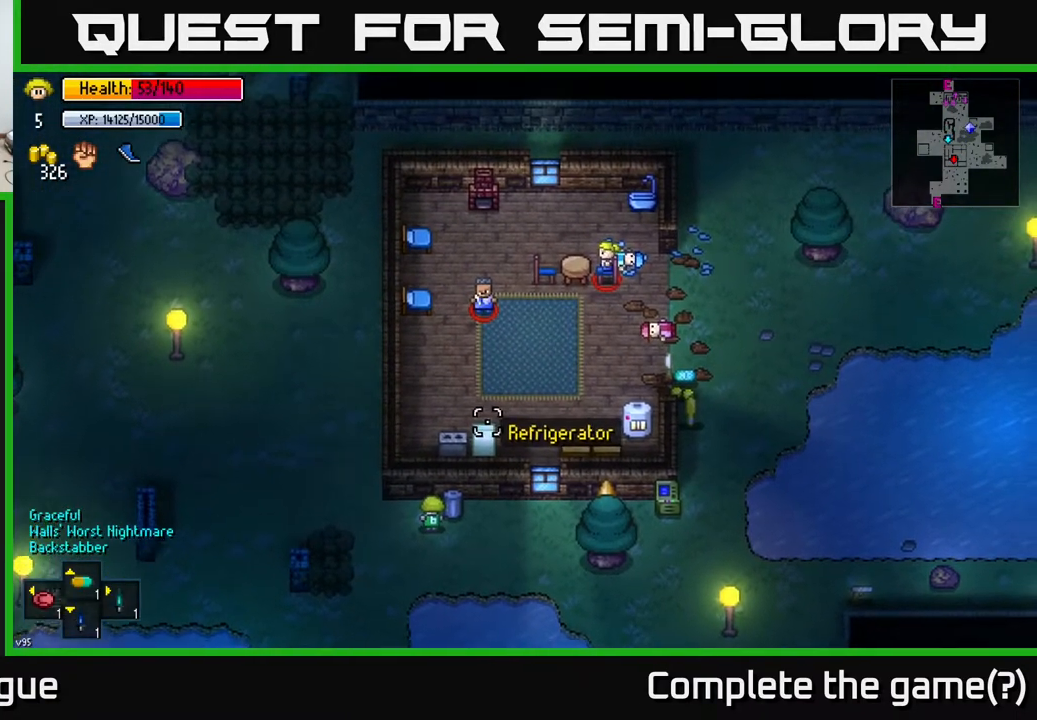
{"buttons": [], "left_stick": "down-right", "right_stick": "down-right", "events": [[100, "left_stick", "down"], [400, "right_stick", "center"], [483, "right_stick", "down-right"], [500, "left_stick", "down-right"]]}
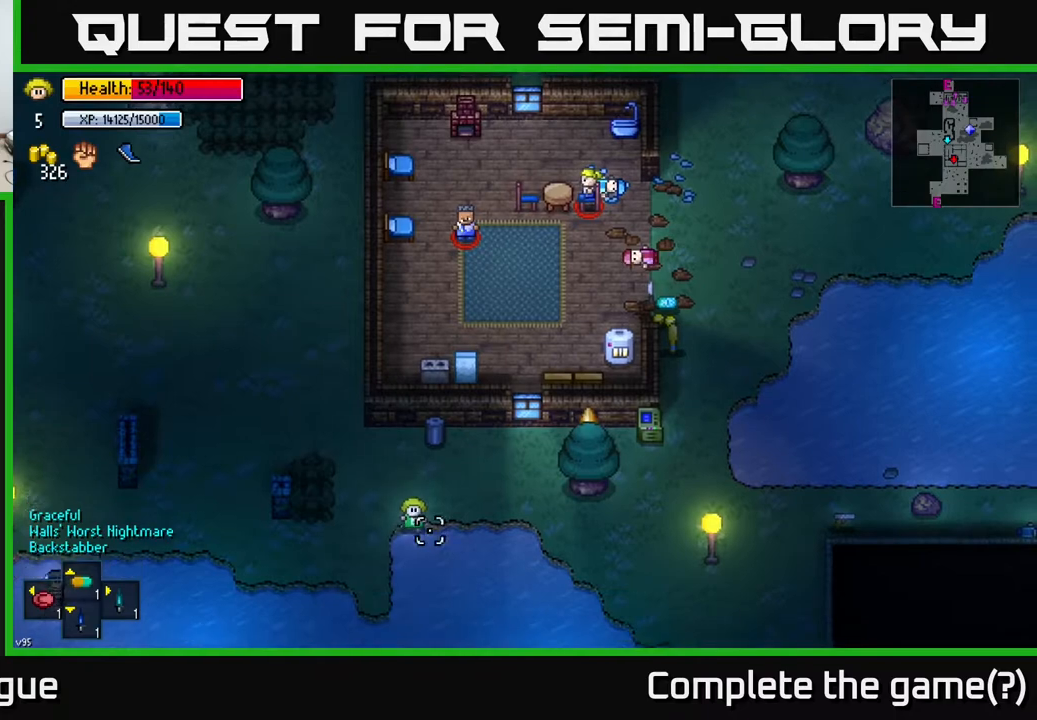
{"buttons": [], "left_stick": "right", "right_stick": "center", "events": [[67, "right_stick", "center"], [200, "A", "down"], [317, "A", "up"], [417, "left_stick", "right"]]}
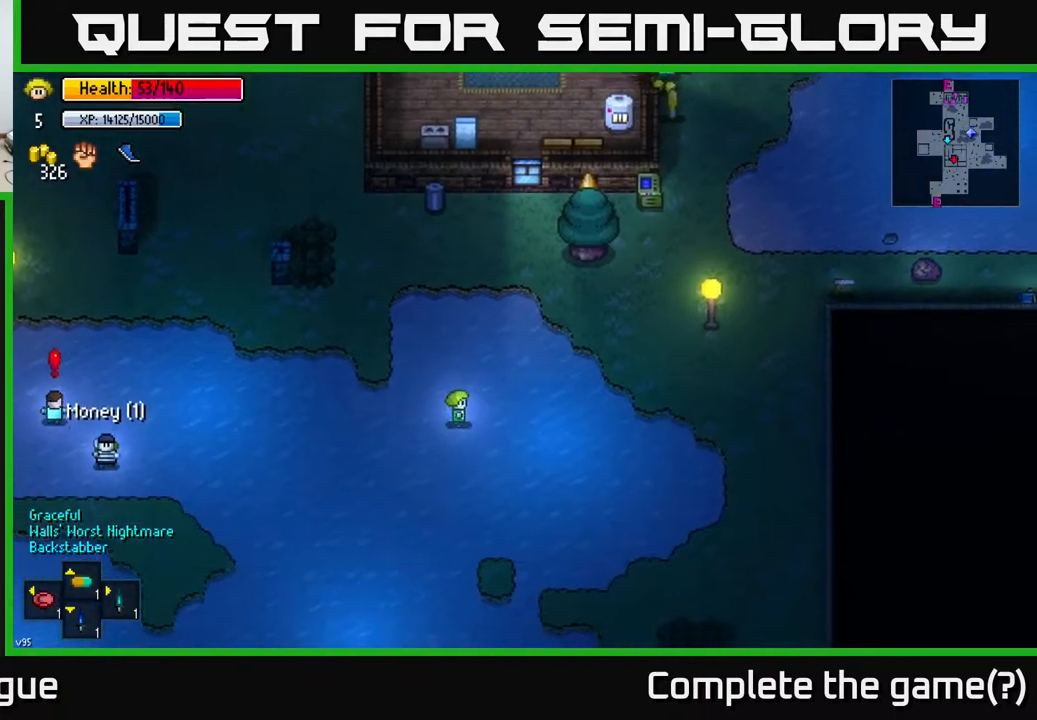
{"buttons": [], "left_stick": "up", "right_stick": "center", "events": [[17, "left_stick", "up-right"], [433, "left_stick", "up"]]}
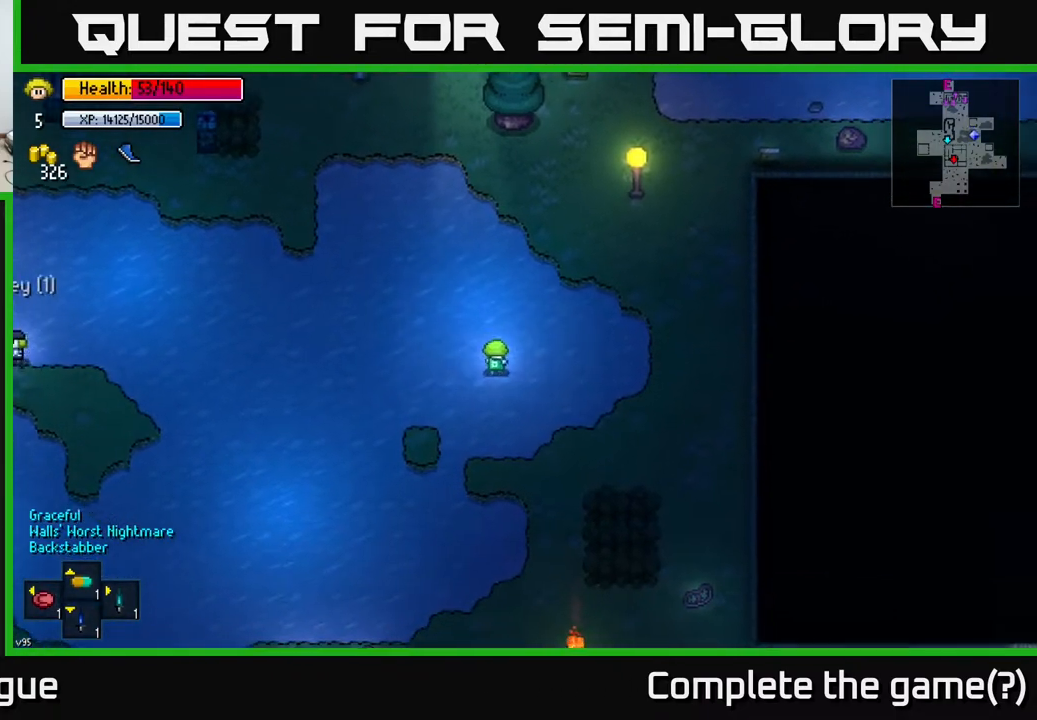
{"buttons": [], "left_stick": "up", "right_stick": "up-left", "events": [[50, "right_stick", "left"], [467, "right_stick", "up-left"]]}
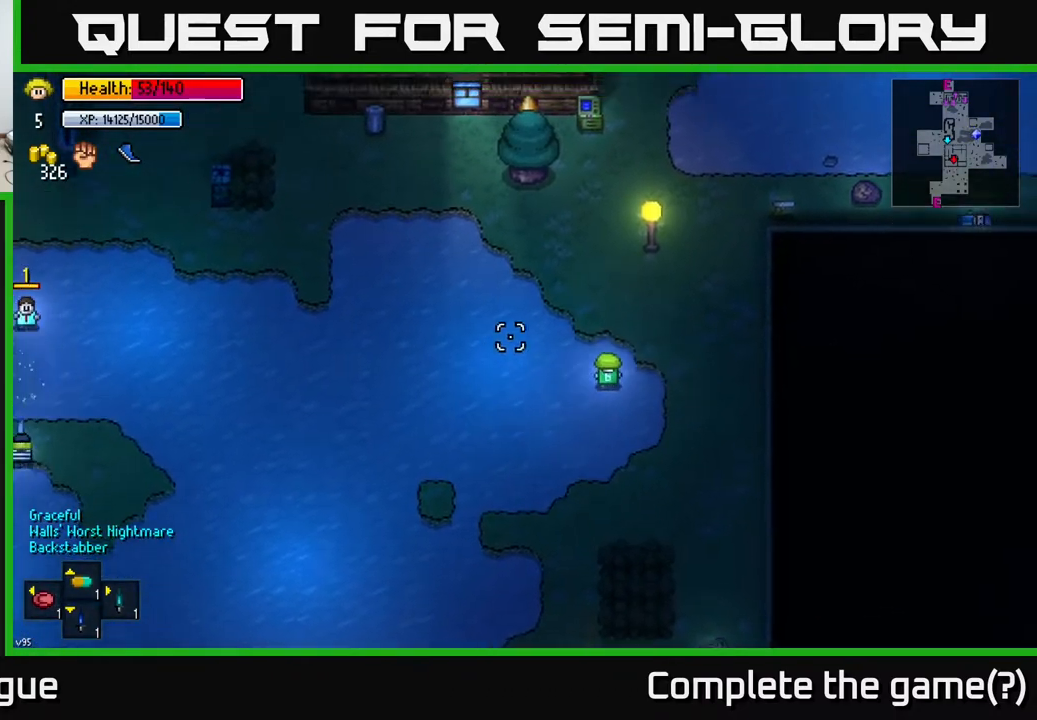
{"buttons": [], "left_stick": "up", "right_stick": "center", "events": [[450, "right_stick", "center"]]}
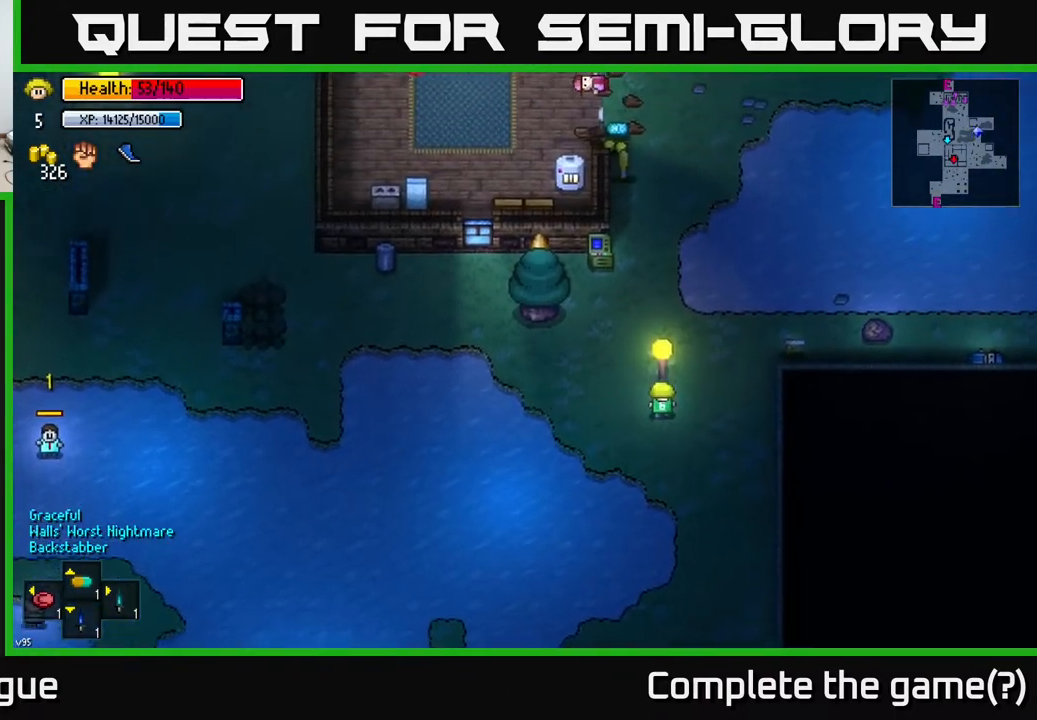
{"buttons": [], "left_stick": "up", "right_stick": "center", "events": [[367, "left_stick", "up-left"], [467, "left_stick", "up"]]}
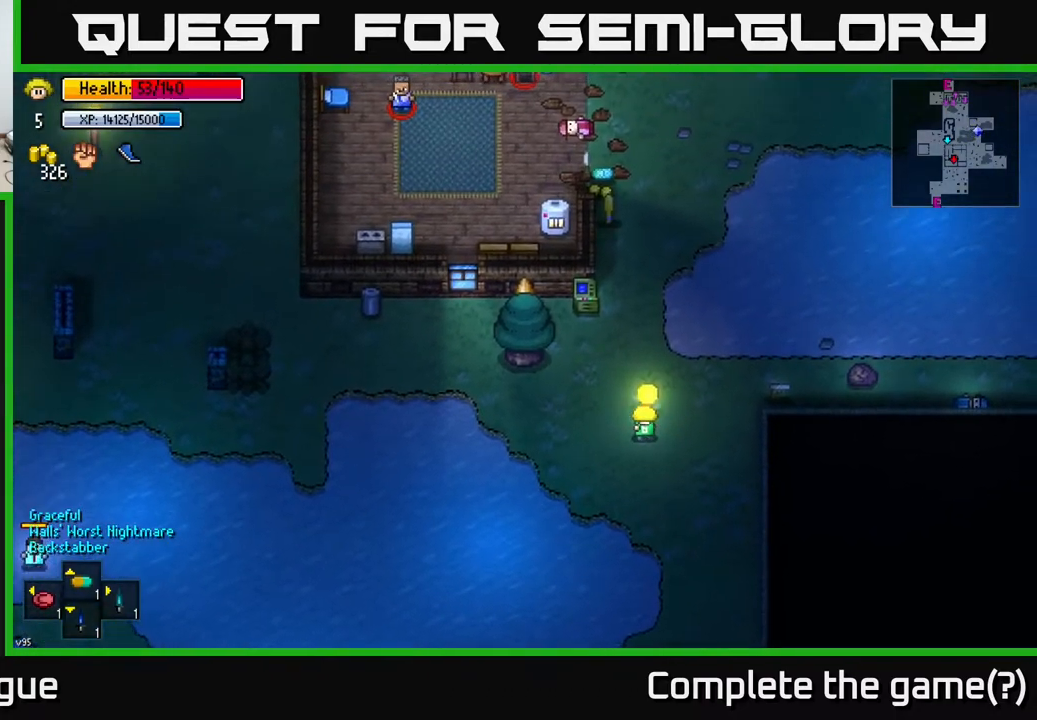
{"buttons": [], "left_stick": "up-left", "right_stick": "center", "events": [[50, "left_stick", "up-right"], [483, "left_stick", "up-left"]]}
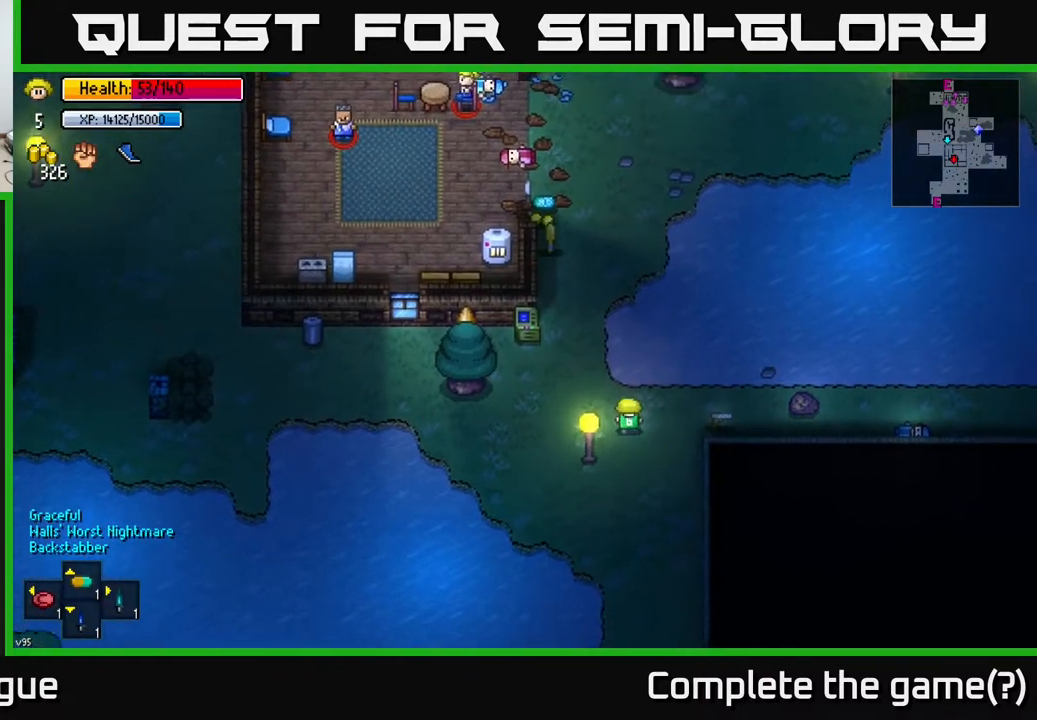
{"buttons": [], "left_stick": "up", "right_stick": "center", "events": [[400, "left_stick", "up"]]}
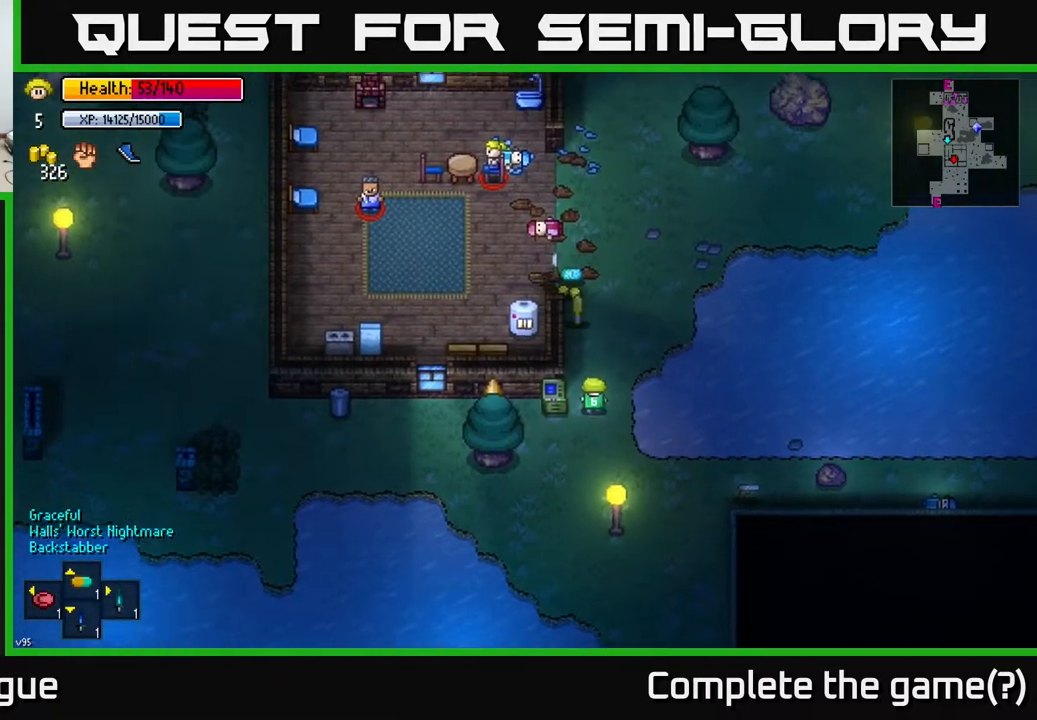
{"buttons": [], "left_stick": "center", "right_stick": "center", "events": [[267, "left_stick", "up-left"], [383, "left_stick", "center"], [400, "A", "down"], [467, "A", "up"]]}
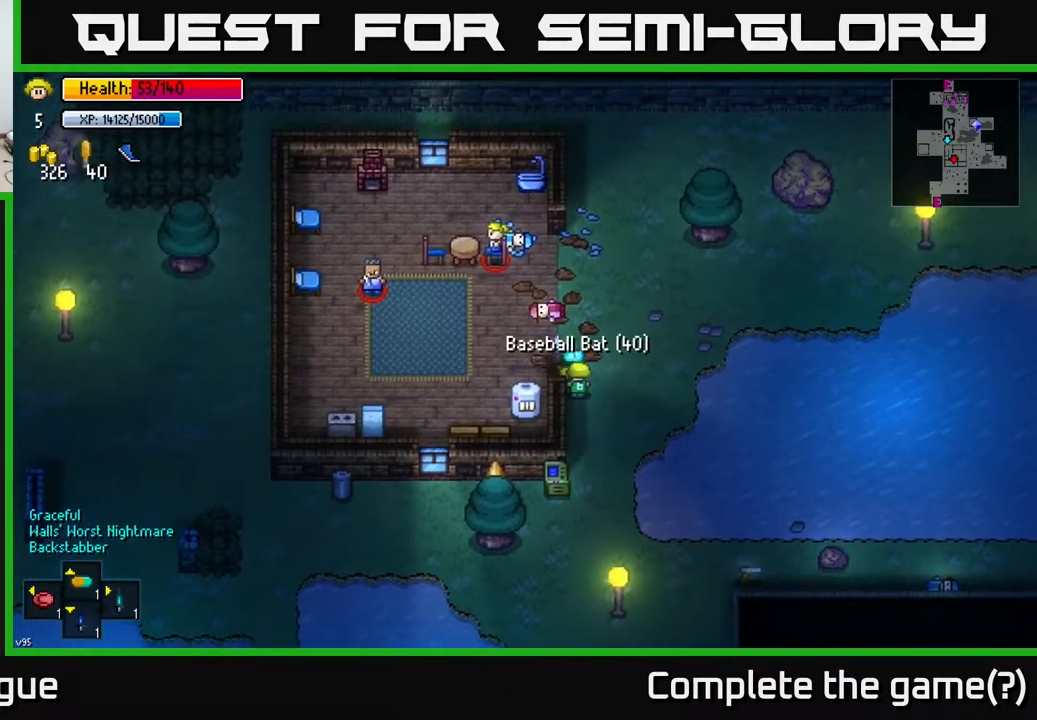
{"buttons": ["A"], "left_stick": "center", "right_stick": "center", "events": [[67, "A", "down"], [167, "A", "up"], [233, "A", "down"], [300, "left_stick", "up"], [333, "A", "up"], [383, "left_stick", "center"], [450, "A", "down"]]}
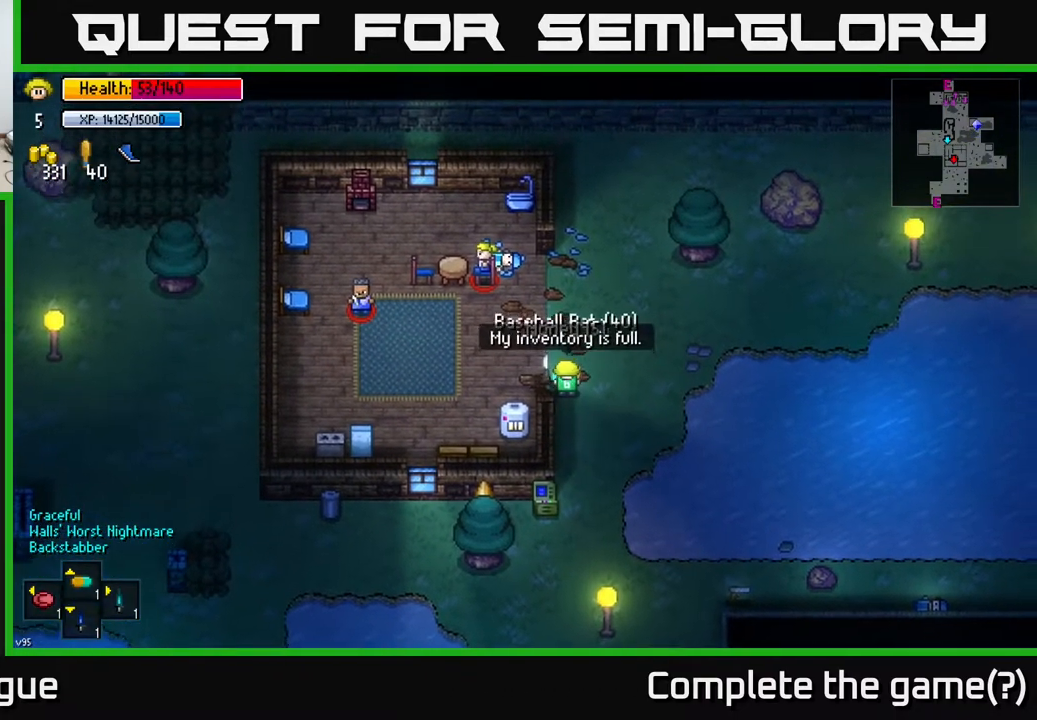
{"buttons": [], "left_stick": "up", "right_stick": "center", "events": [[67, "A", "up"], [100, "left_stick", "down"], [150, "A", "down"], [233, "A", "up"], [267, "left_stick", "center"], [350, "left_stick", "up"]]}
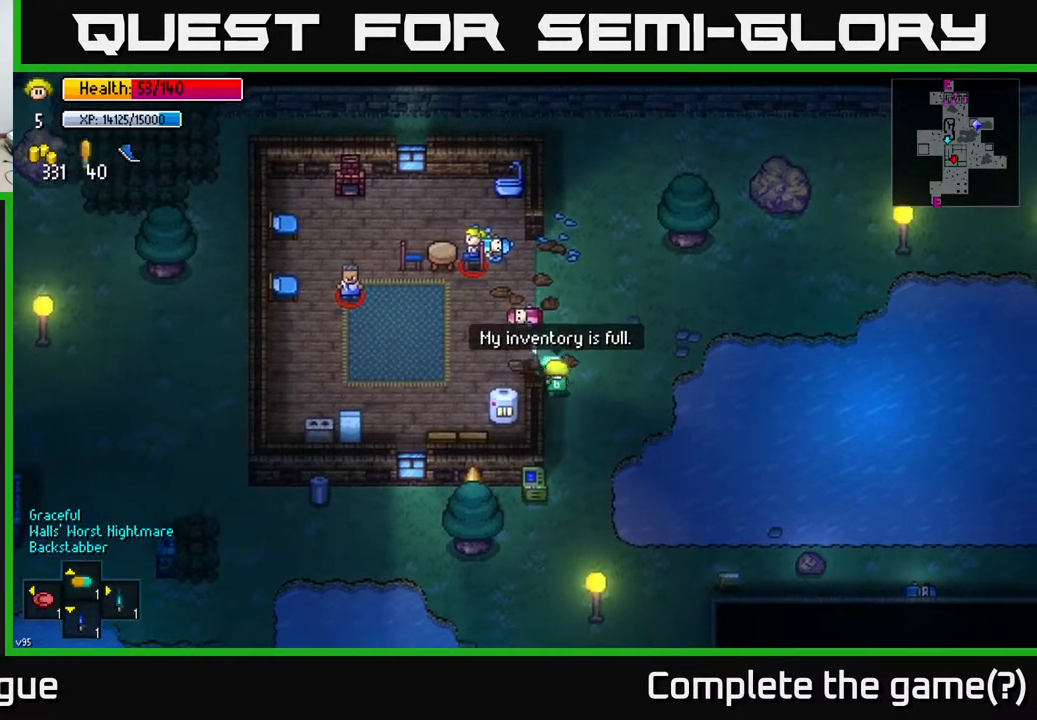
{"buttons": [], "left_stick": "center", "right_stick": "right", "events": [[17, "left_stick", "center"], [133, "left_stick", "down"], [450, "left_stick", "center"], [467, "right_stick", "right"]]}
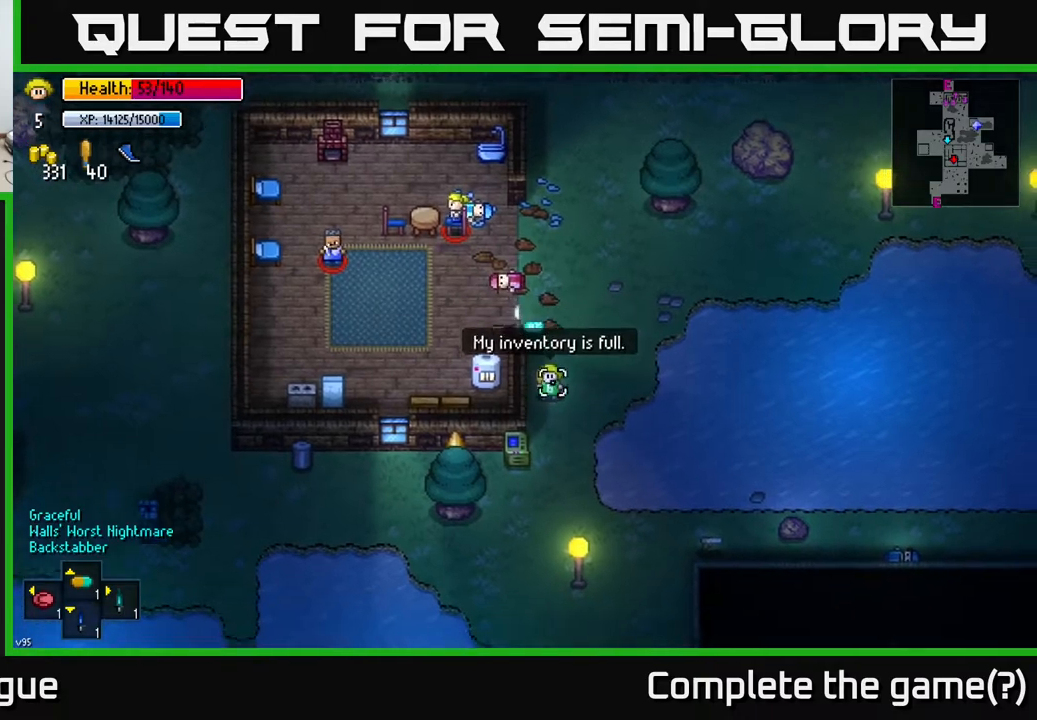
{"buttons": [], "left_stick": "center", "right_stick": "center", "events": [[100, "right_stick", "center"]]}
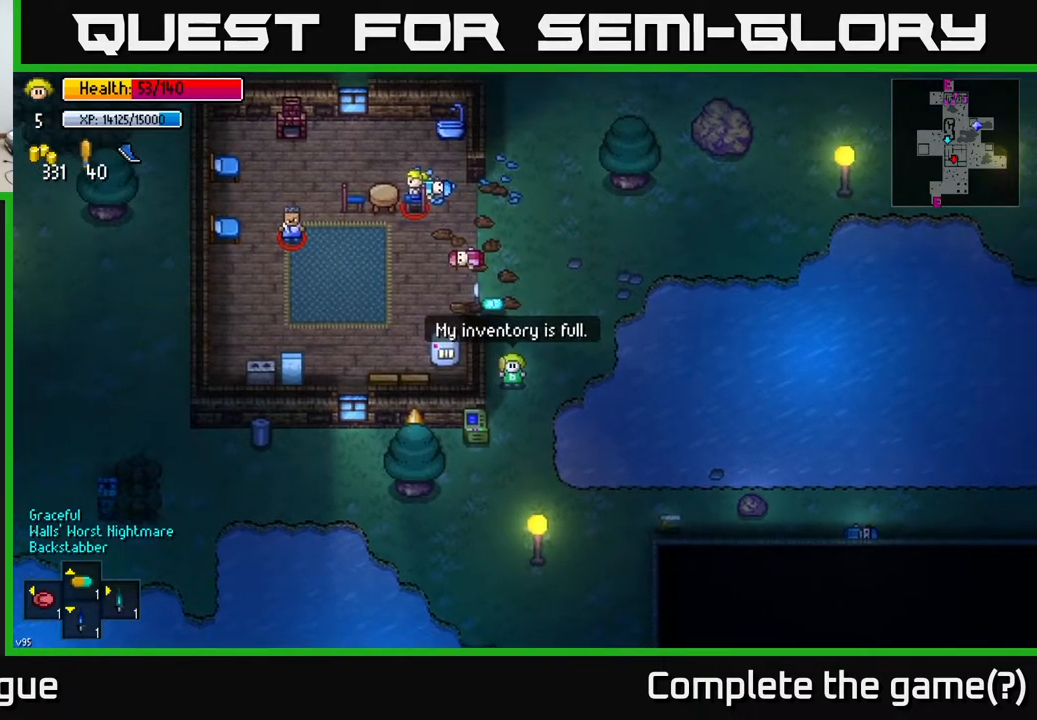
{"buttons": [], "left_stick": "center", "right_stick": "center", "events": [[67, "SELECT", "down"], [183, "SELECT", "up"]]}
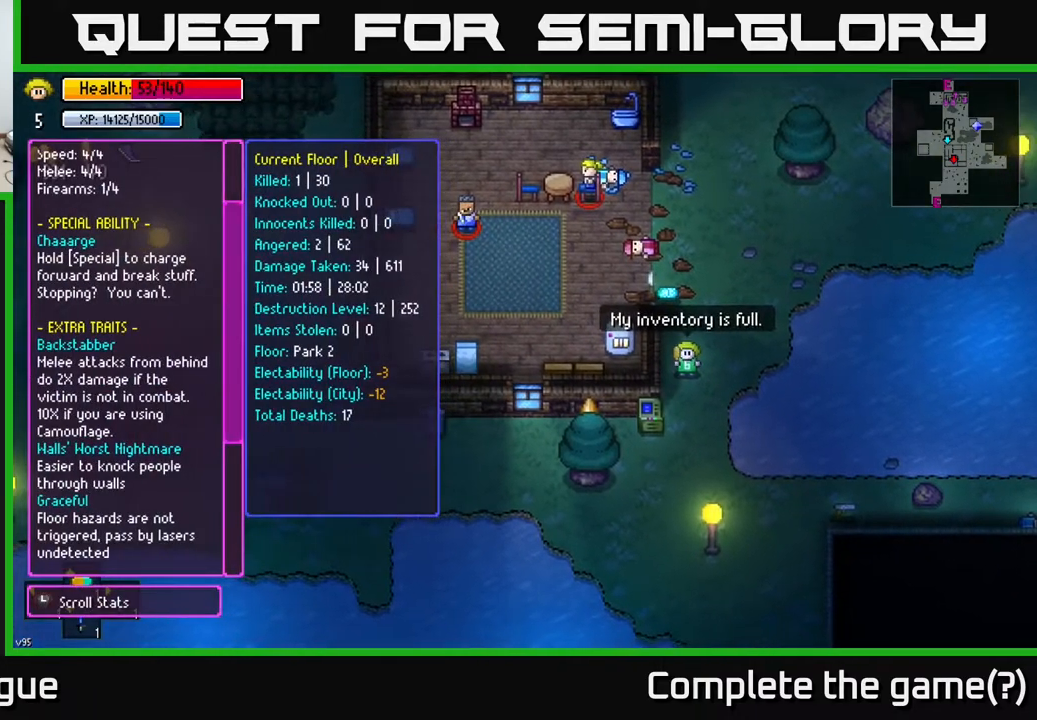
{"buttons": [], "left_stick": "center", "right_stick": "center", "events": [[283, "SELECT", "down"], [450, "SELECT", "up"]]}
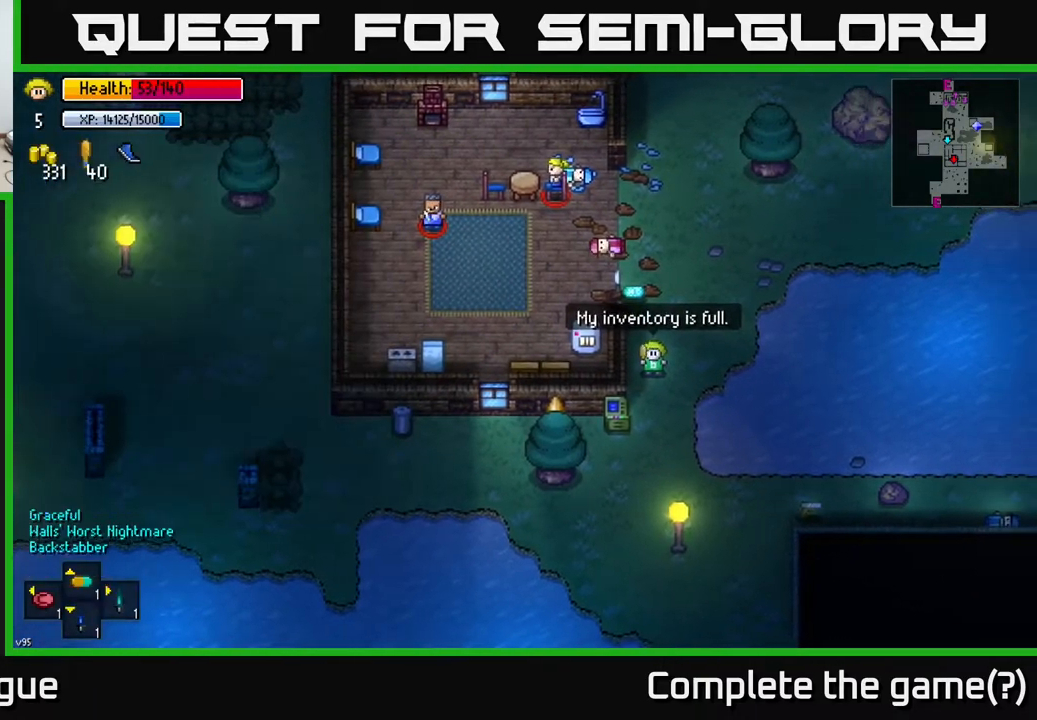
{"buttons": [], "left_stick": "down-right", "right_stick": "right", "events": [[217, "left_stick", "down-right"], [283, "right_stick", "right"]]}
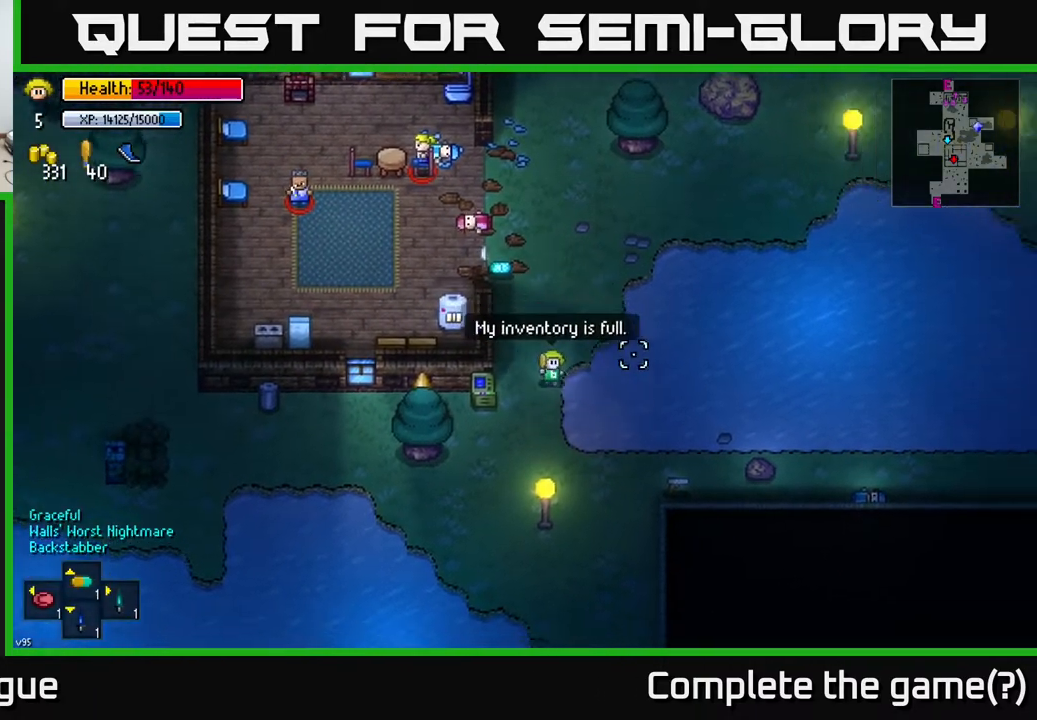
{"buttons": [], "left_stick": "right", "right_stick": "center", "events": [[383, "left_stick", "right"], [383, "right_stick", "center"]]}
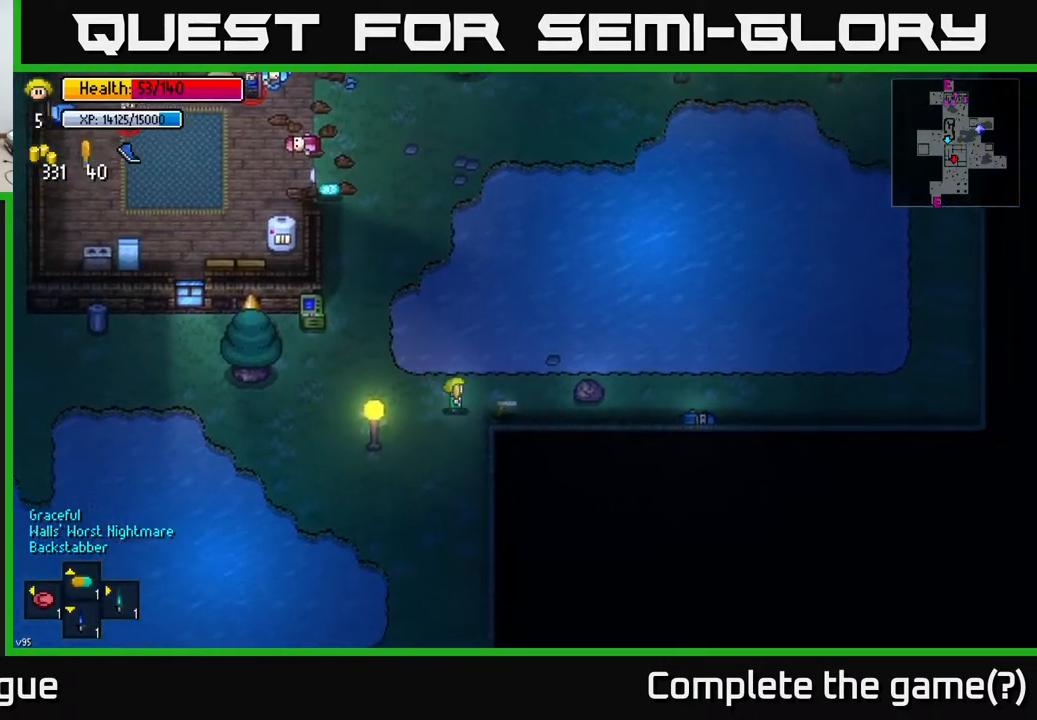
{"buttons": [], "left_stick": "center", "right_stick": "center", "events": [[133, "A", "down"], [167, "left_stick", "center"], [183, "A", "up"], [233, "left_stick", "up-left"], [250, "A", "down"], [350, "A", "up"], [400, "left_stick", "center"]]}
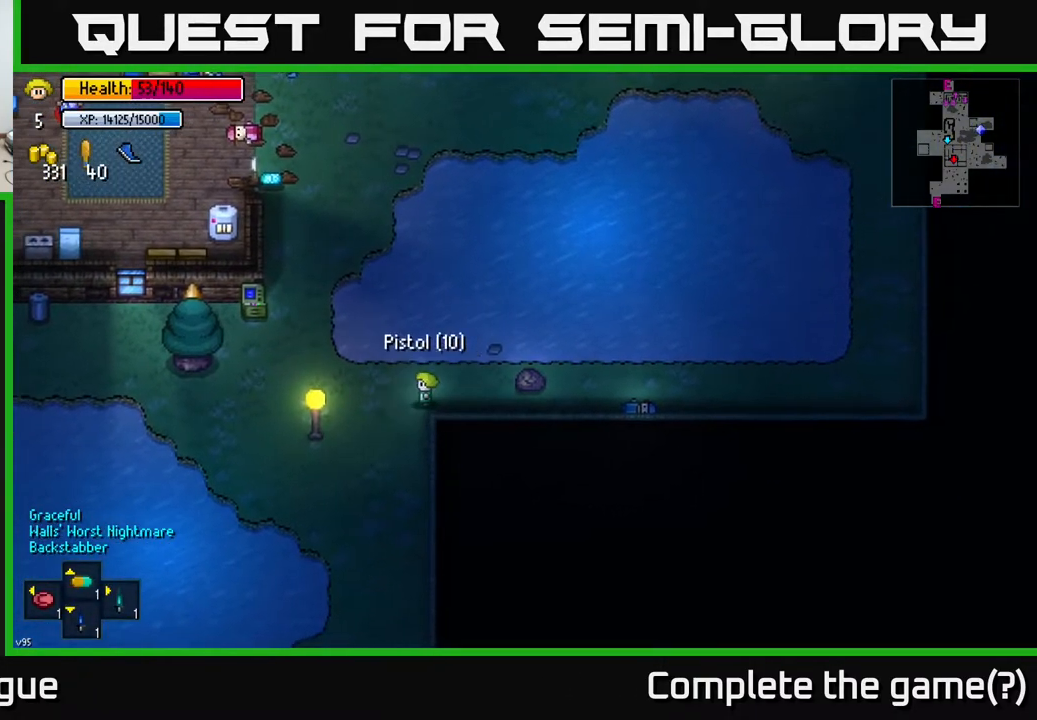
{"buttons": [], "left_stick": "up-left", "right_stick": "up", "events": [[83, "left_stick", "up-left"], [167, "right_stick", "up"], [383, "left_stick", "left"], [483, "left_stick", "up-left"]]}
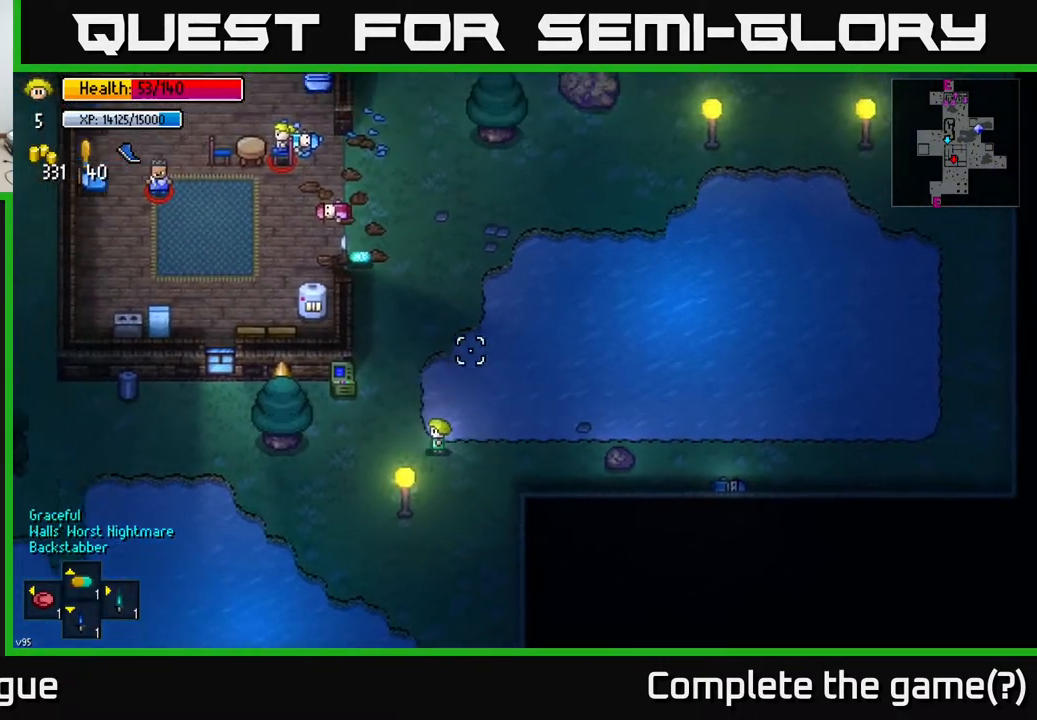
{"buttons": [], "left_stick": "center", "right_stick": "up", "events": [[183, "left_stick", "up-right"], [283, "left_stick", "center"]]}
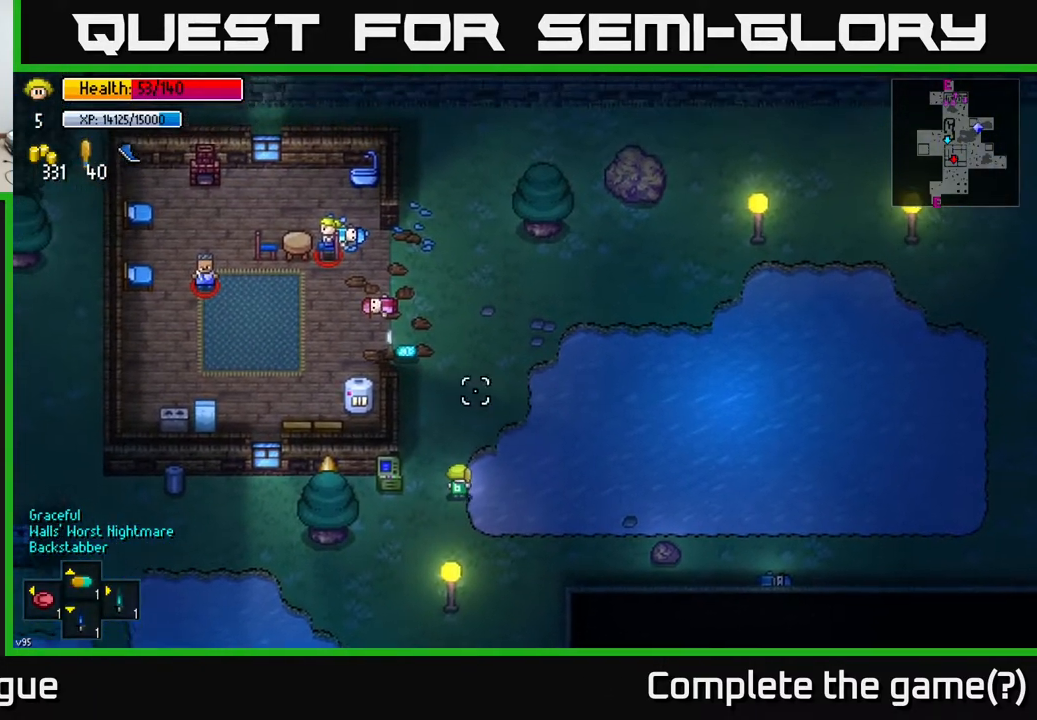
{"buttons": [], "left_stick": "center", "right_stick": "up", "events": [[250, "left_stick", "up-left"], [400, "left_stick", "center"]]}
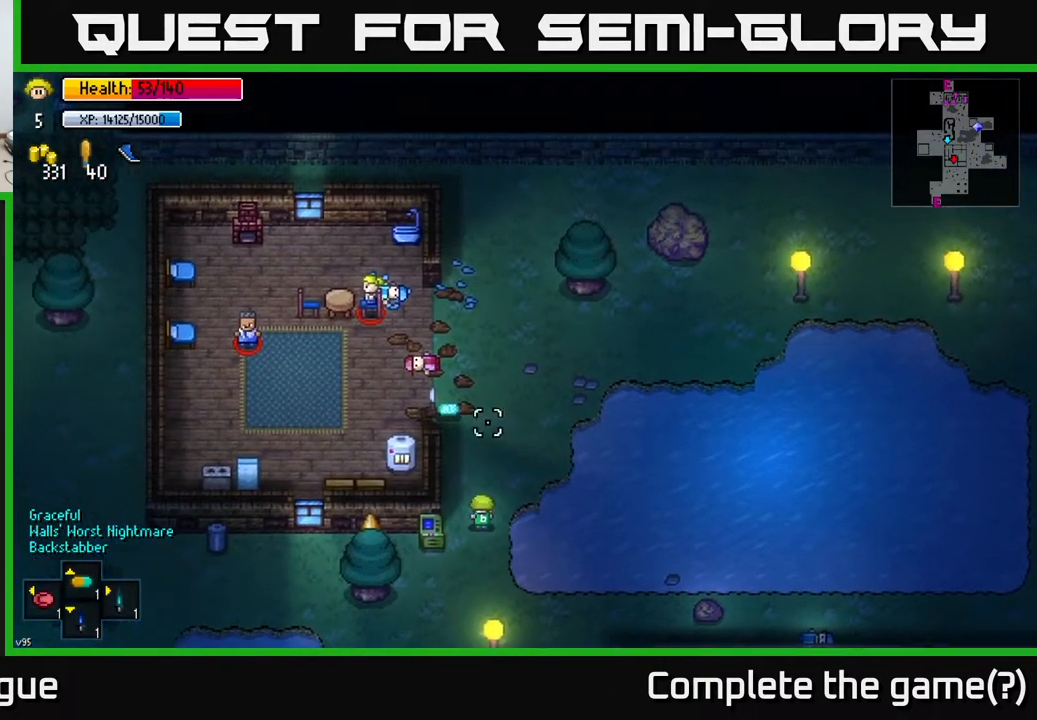
{"buttons": [], "left_stick": "down", "right_stick": "left", "events": [[183, "left_stick", "down-left"], [200, "right_stick", "left"], [283, "left_stick", "down"]]}